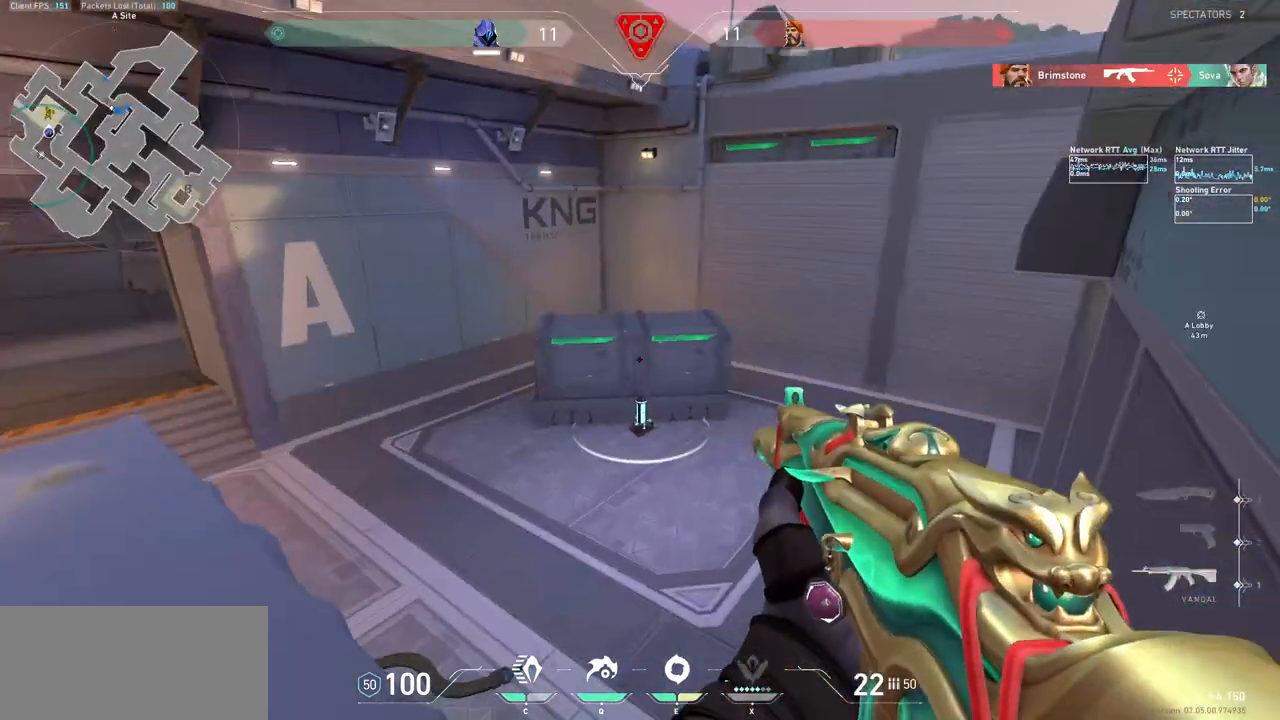
Gameplay with keyboard and mouse; each line is a JSON object with the keys and mouse buttons held at the frame after it. "events" lists presses ("down") and releases ("up") of "a", "ctrl", "d", "e", "f", "q", "r", "s", "shift", "space", "tab", "w", "mouse_left", "mouse_wheel", "mouse_right", "mouse_mb4" and "mouse_mb5" between this image and that frame as [ms after this image, input, new state], when the widget could be followed in between. "mouse_left", "mouse_wheel", "mouse_right", "mouse_mb4", "mouse_mb5" = the "left", "wheel", "right", "mb4", "mb5" buttons of the "mouse" list. No other keys are recorded. "wheel" means that the mouse wheel is clicked or scrolled. Not read: mouse_move.
{"keys": [], "mouse": [], "events": [[267, "a", "up"], [333, "shift", "up"], [367, "s", "up"], [433, "d", "up"]]}
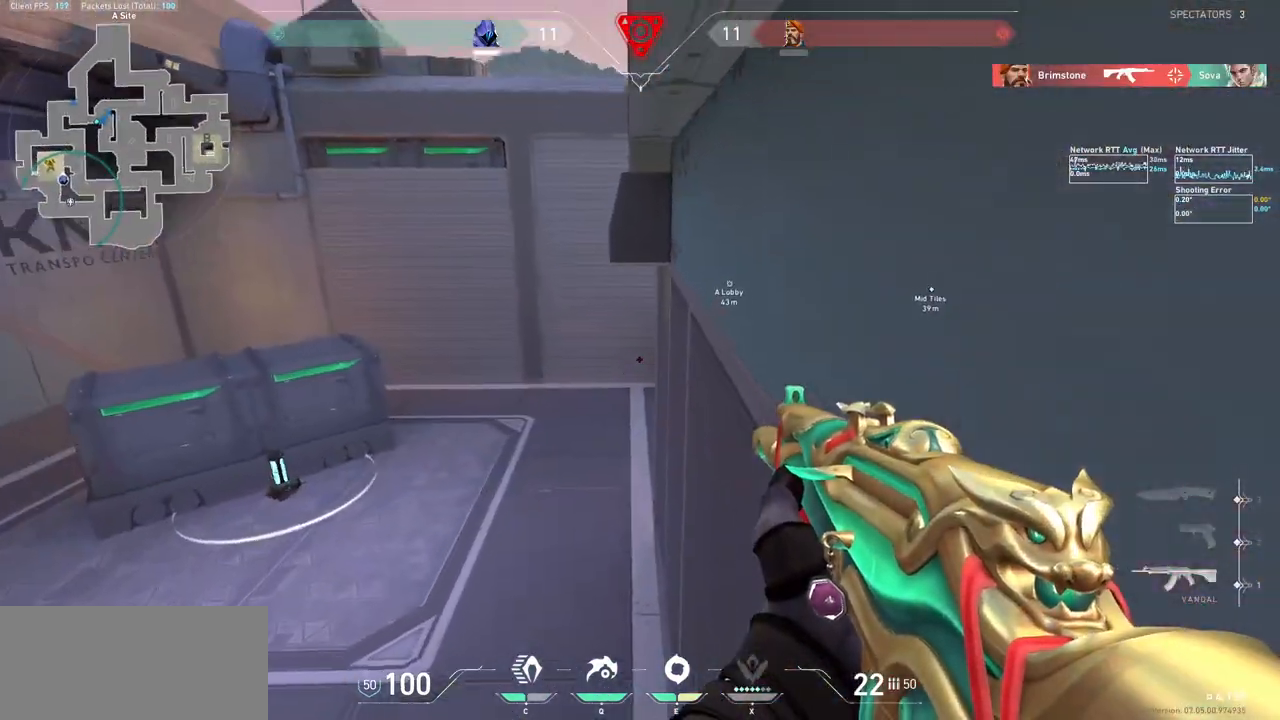
{"keys": ["ctrl"], "mouse": [], "events": [[133, "ctrl", "down"]]}
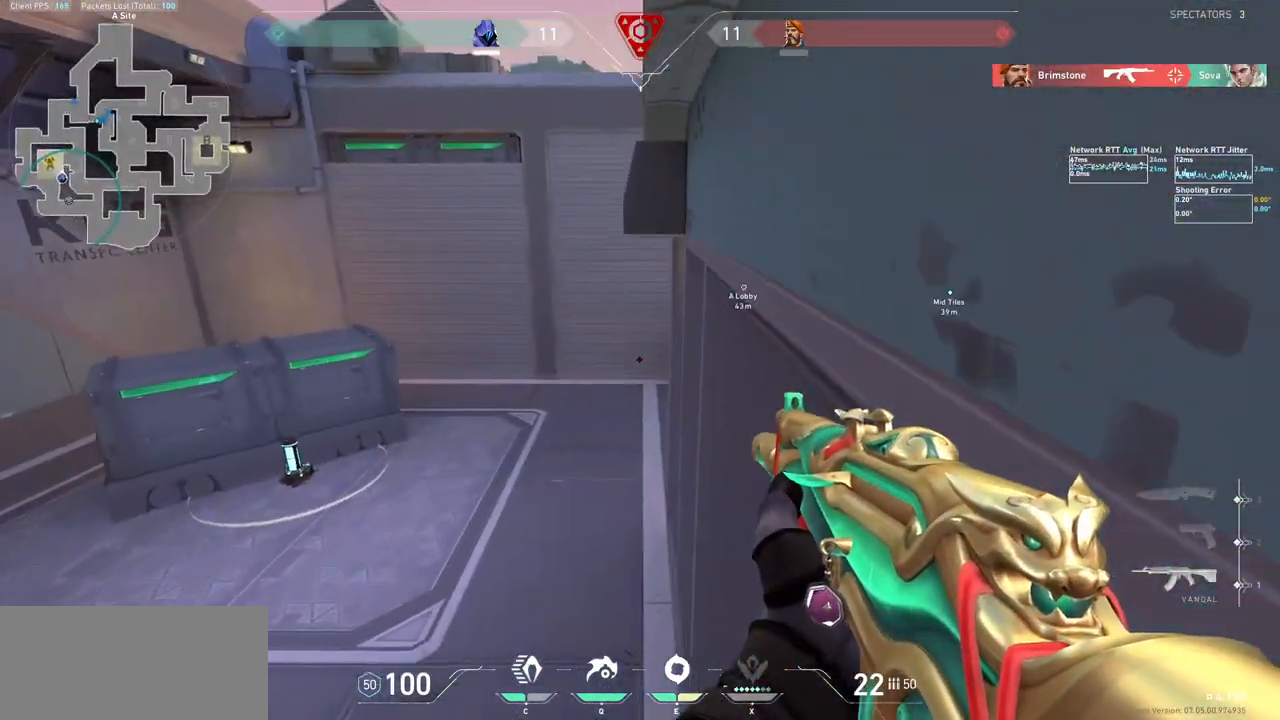
{"keys": ["ctrl"], "mouse": [], "events": []}
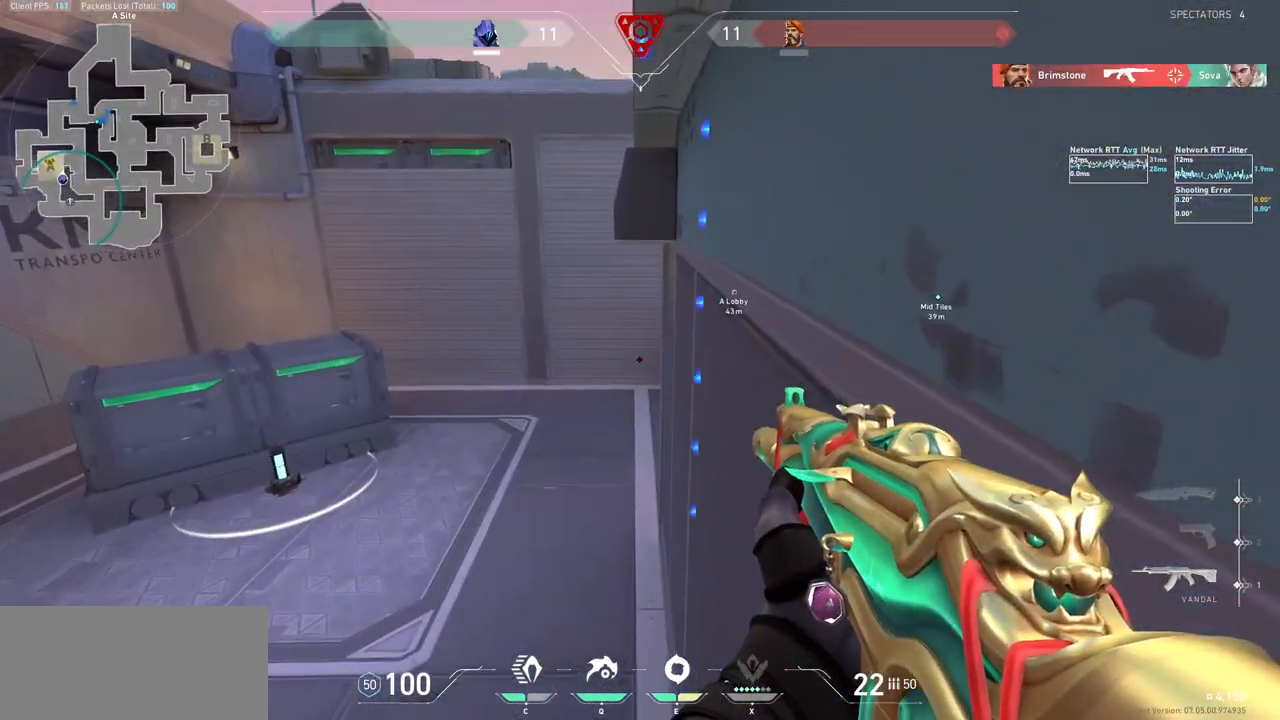
{"keys": ["w"], "mouse": [], "events": [[200, "ctrl", "up"], [433, "w", "down"]]}
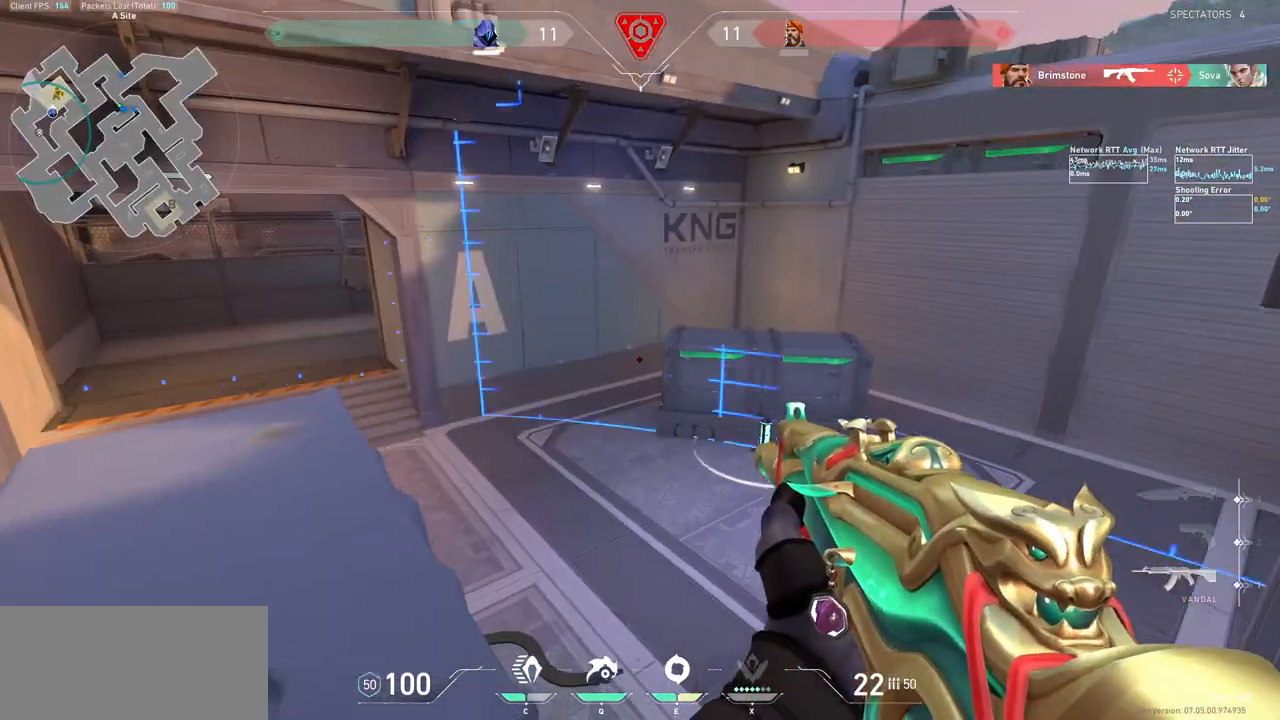
{"keys": ["w"], "mouse": [], "events": [[167, "shift", "down"], [200, "shift", "up"]]}
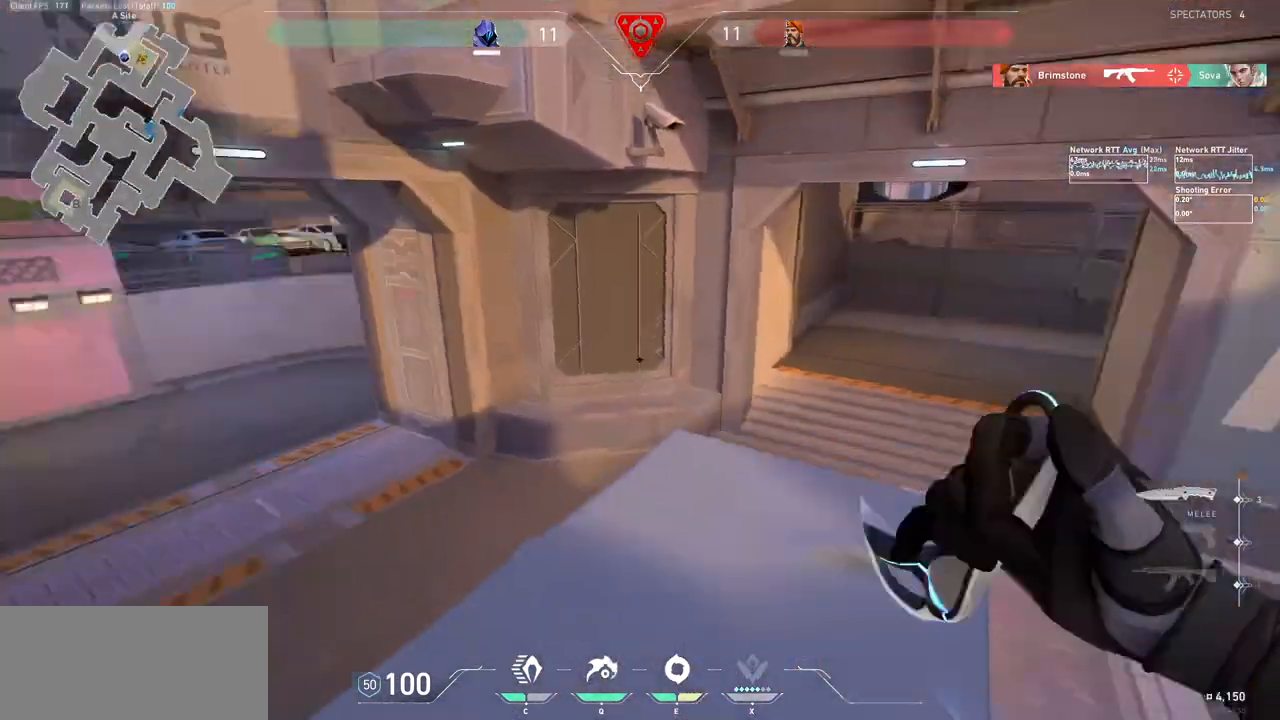
{"keys": ["a", "shift", "w"], "mouse": [], "events": [[333, "a", "down"], [467, "shift", "down"]]}
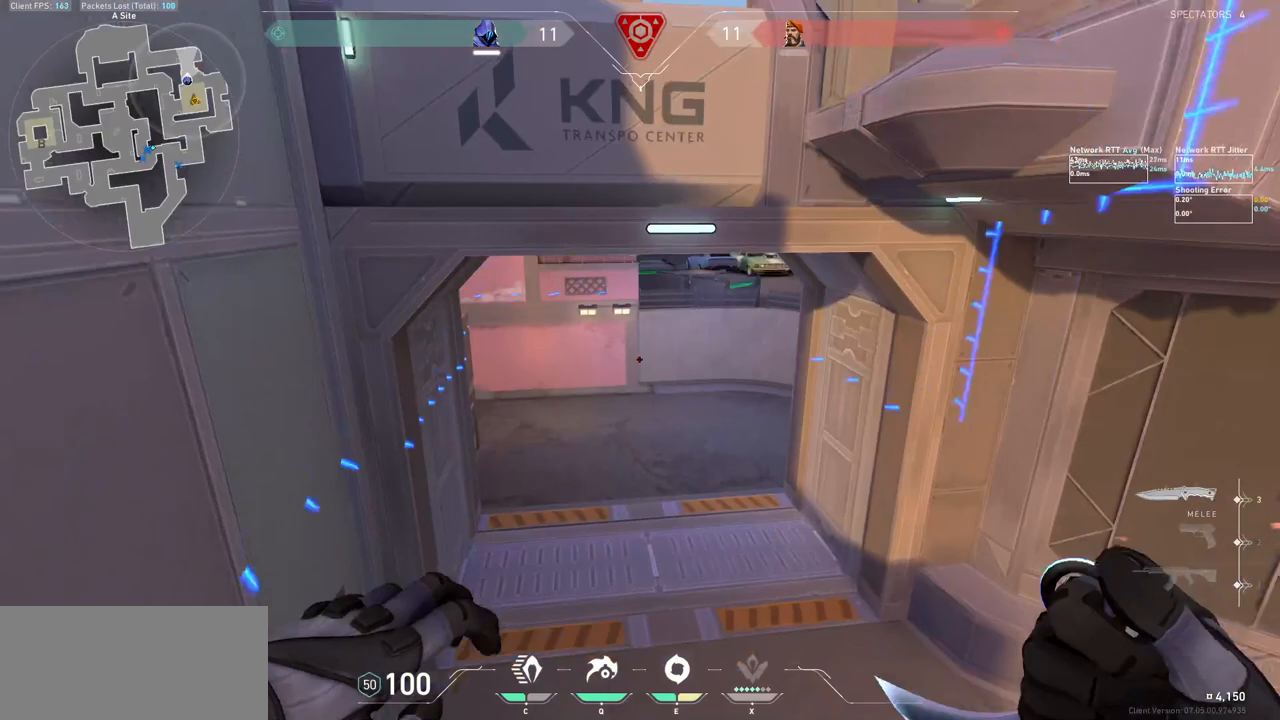
{"keys": ["a", "shift", "w"], "mouse": [], "events": []}
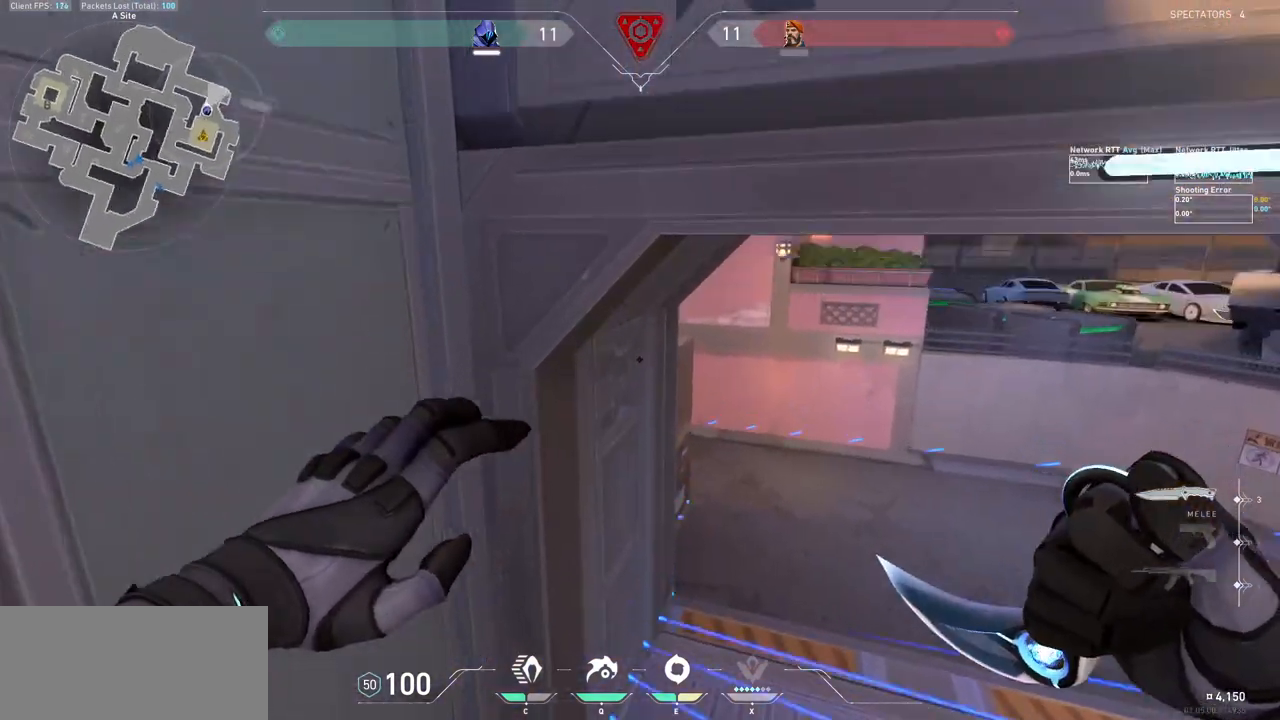
{"keys": ["d"], "mouse": [], "events": [[133, "a", "up"], [133, "shift", "up"], [433, "w", "up"], [500, "d", "down"]]}
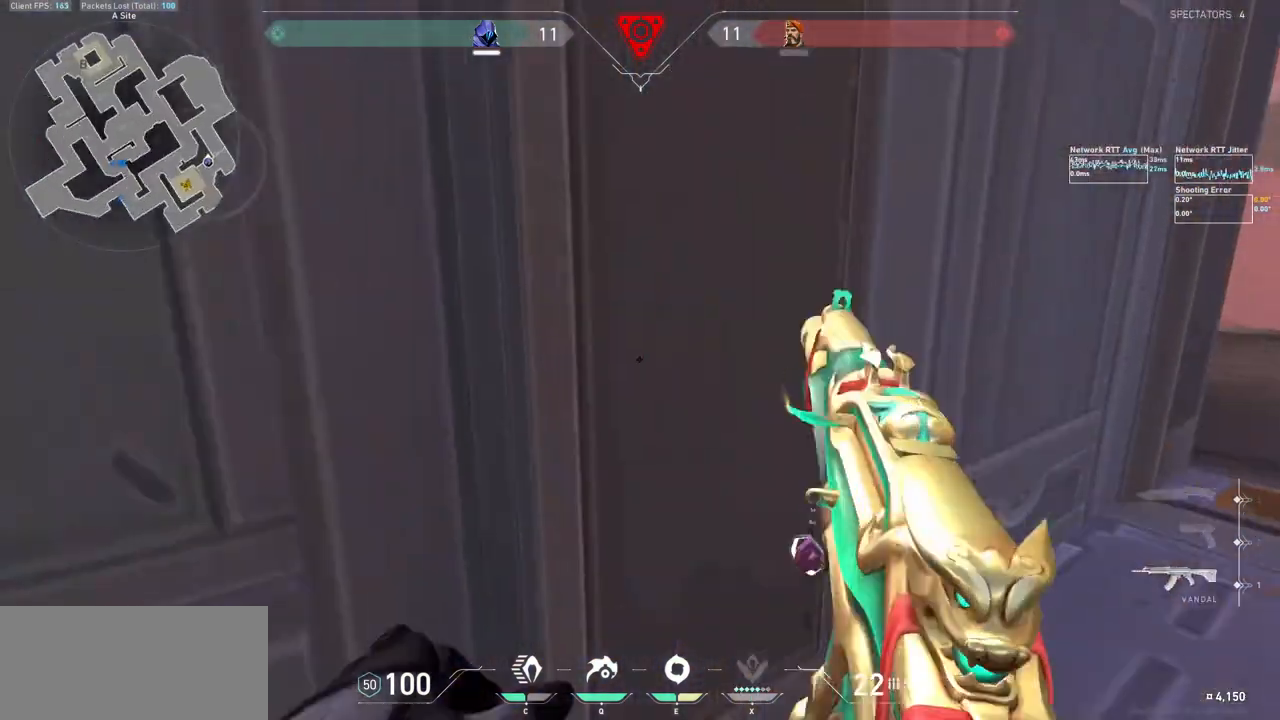
{"keys": ["a", "d", "s", "shift"], "mouse": [], "events": [[100, "s", "down"], [200, "a", "down"], [267, "shift", "down"], [367, "d", "up"], [400, "d", "down"]]}
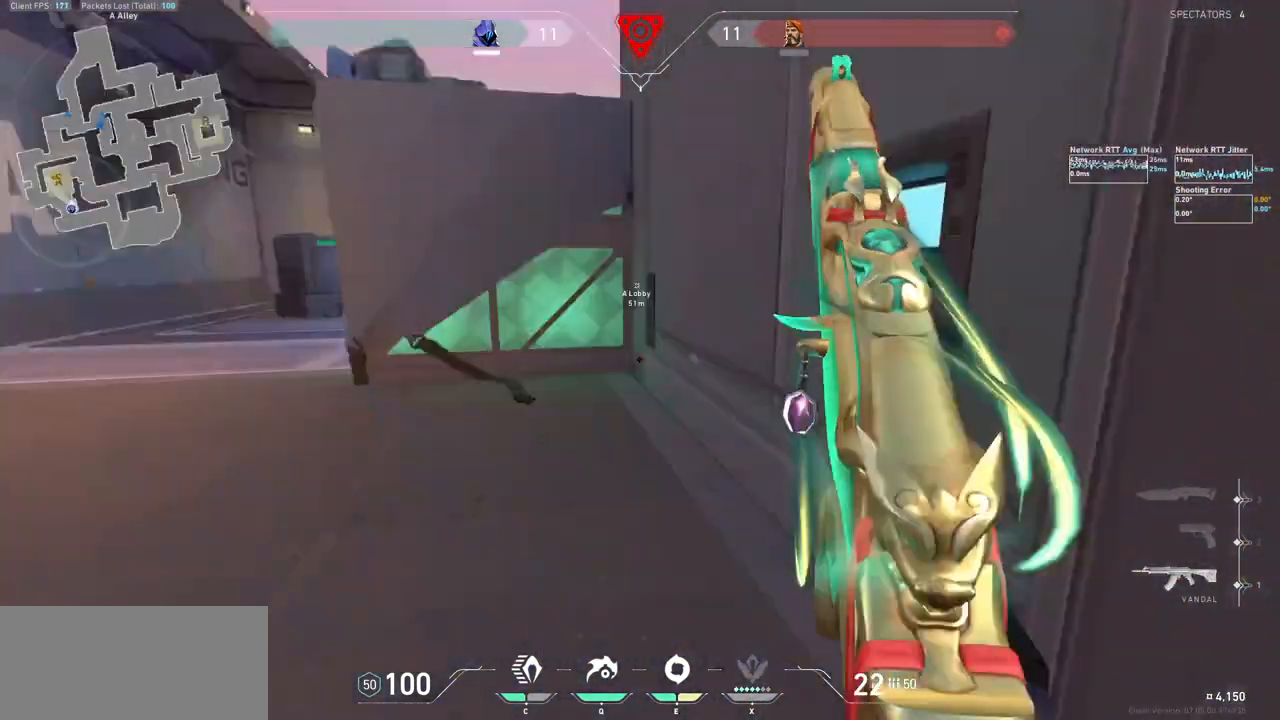
{"keys": ["a", "s", "shift"], "mouse": [], "events": [[167, "d", "up"]]}
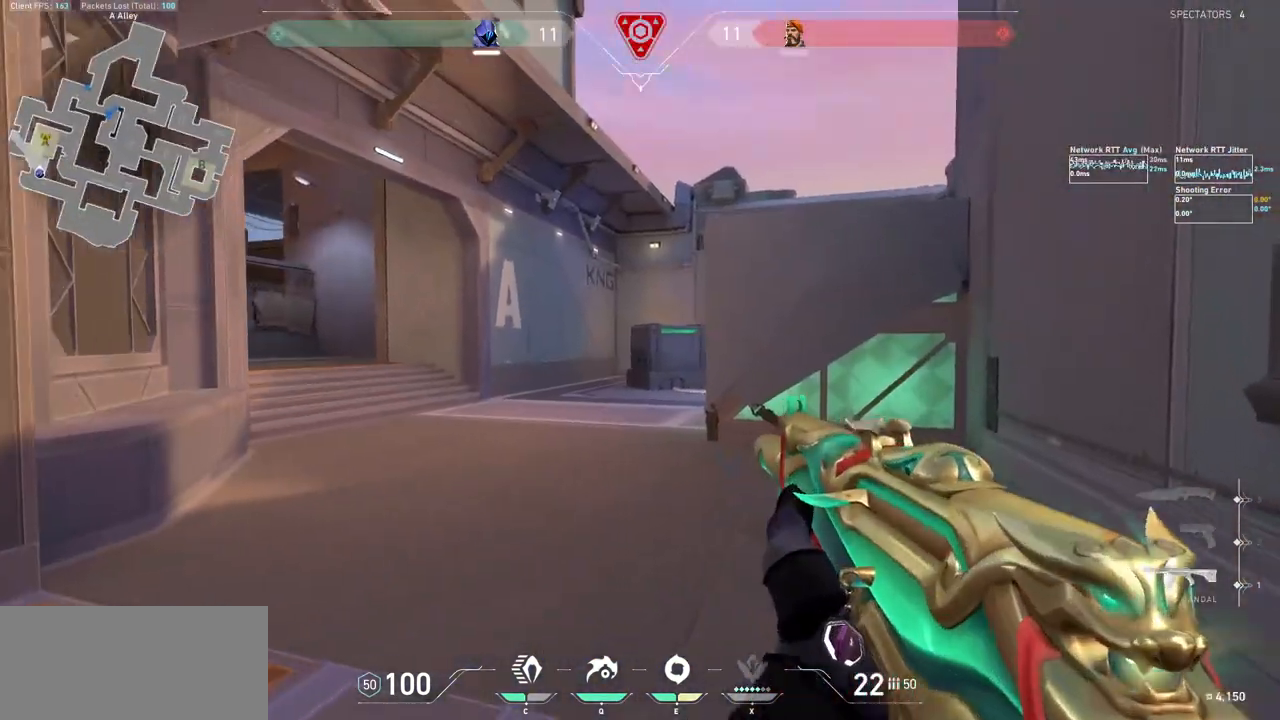
{"keys": ["a", "s", "shift"], "mouse": [], "events": []}
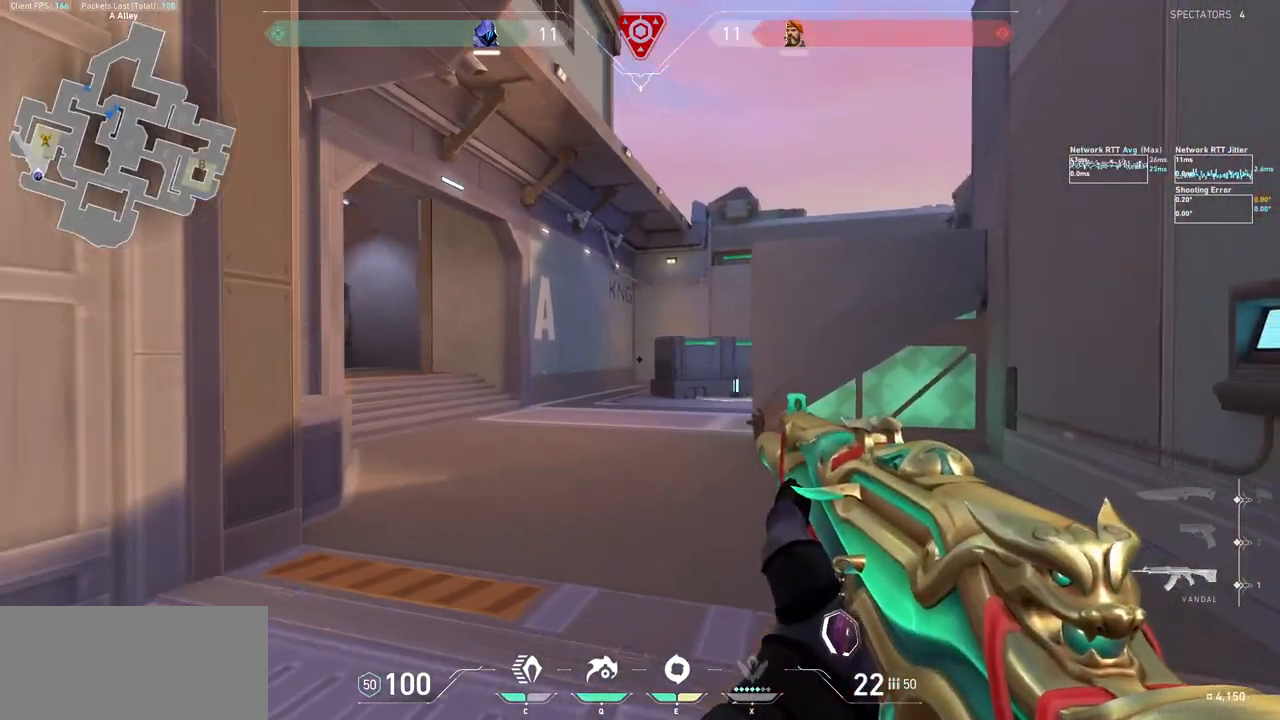
{"keys": ["a", "s", "shift"], "mouse": [], "events": []}
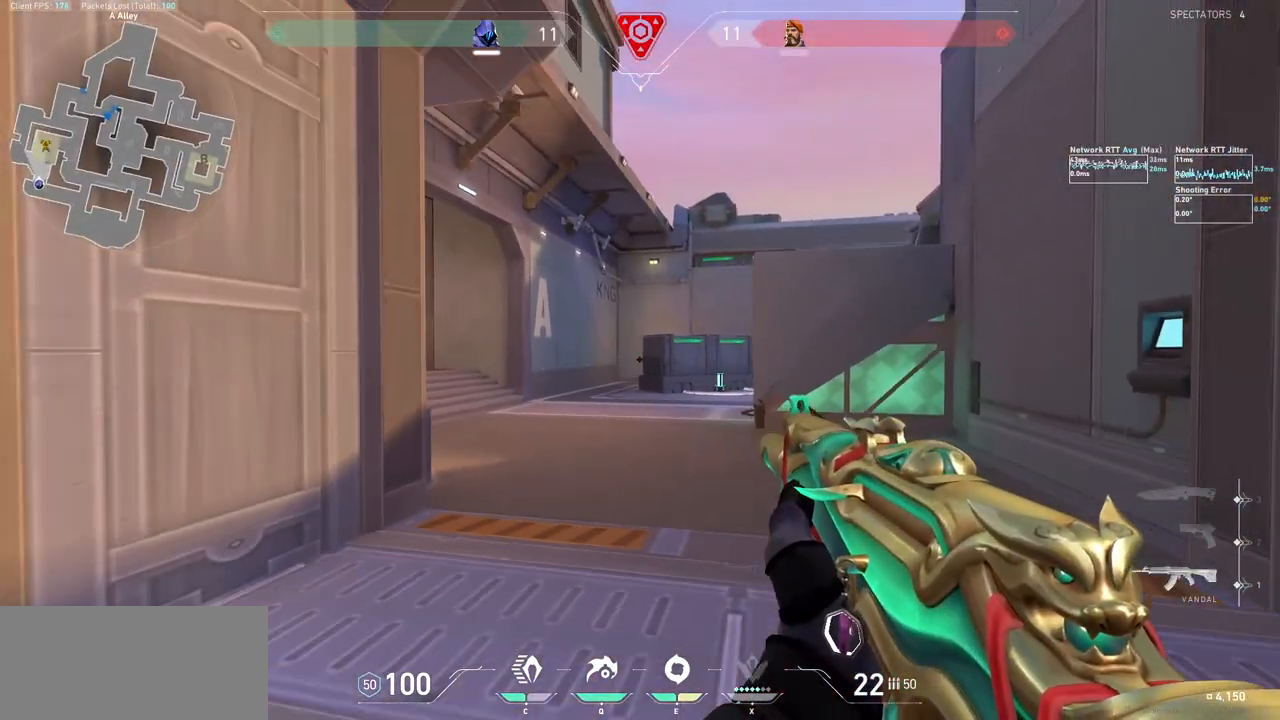
{"keys": ["a", "shift"], "mouse": [], "events": [[167, "s", "up"]]}
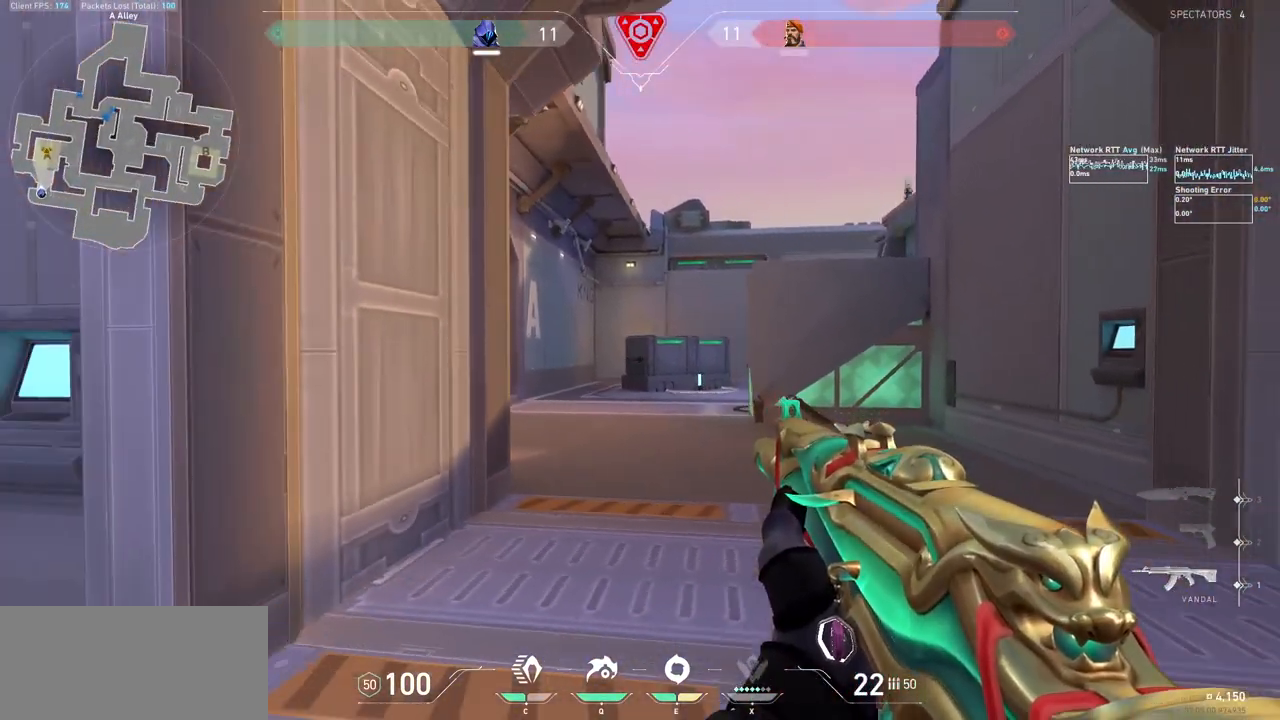
{"keys": ["a", "shift"], "mouse": [], "events": [[100, "s", "down"], [367, "s", "up"]]}
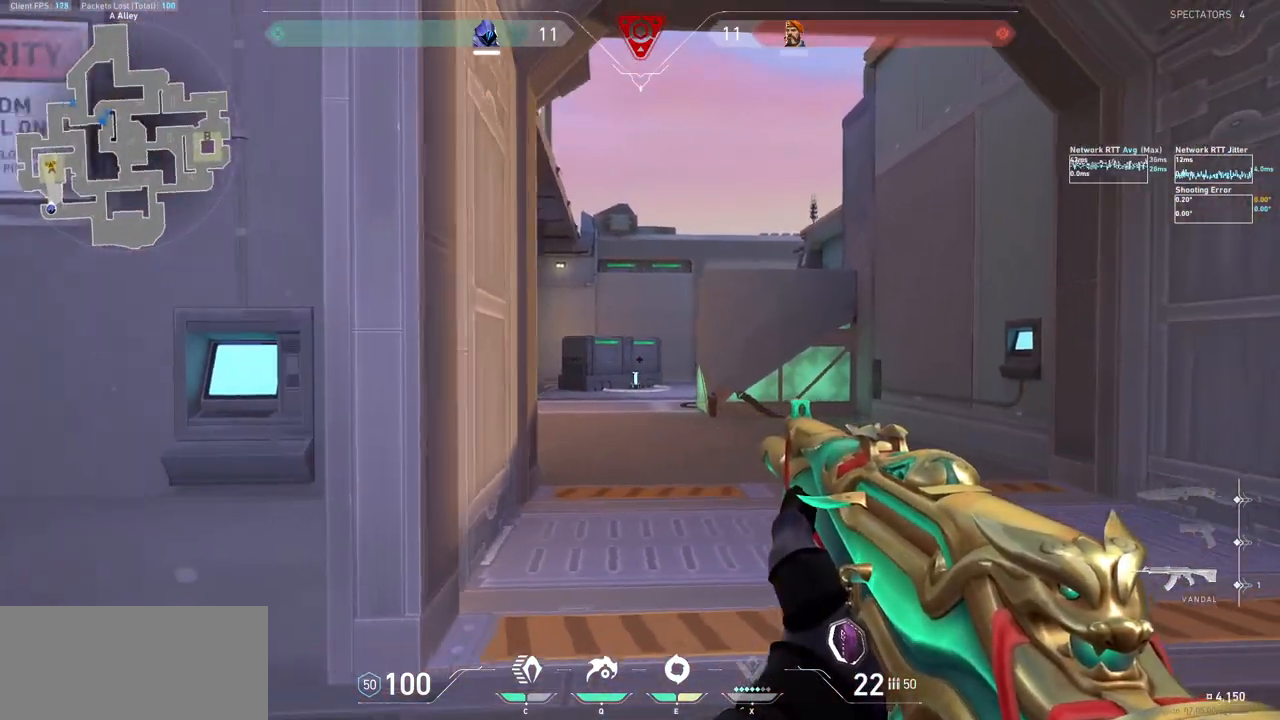
{"keys": ["a", "s", "shift"], "mouse": [], "events": [[233, "s", "down"]]}
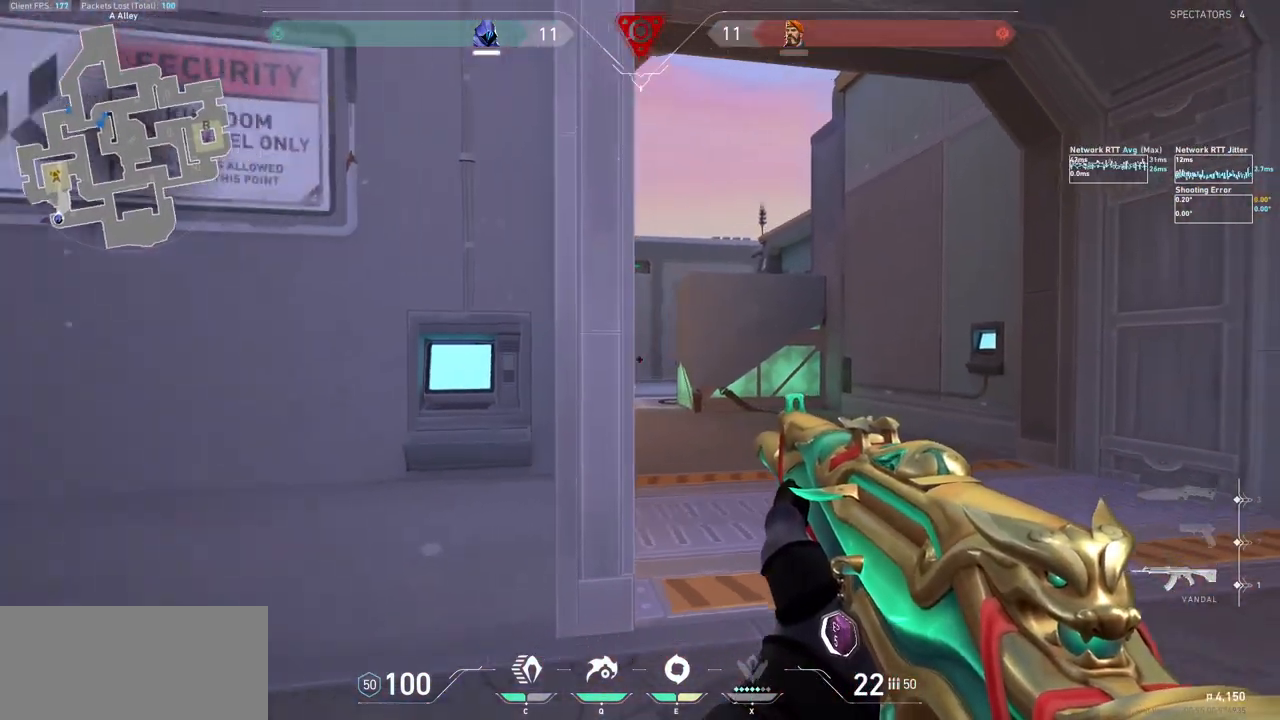
{"keys": ["a", "shift"], "mouse": [], "events": [[467, "s", "up"]]}
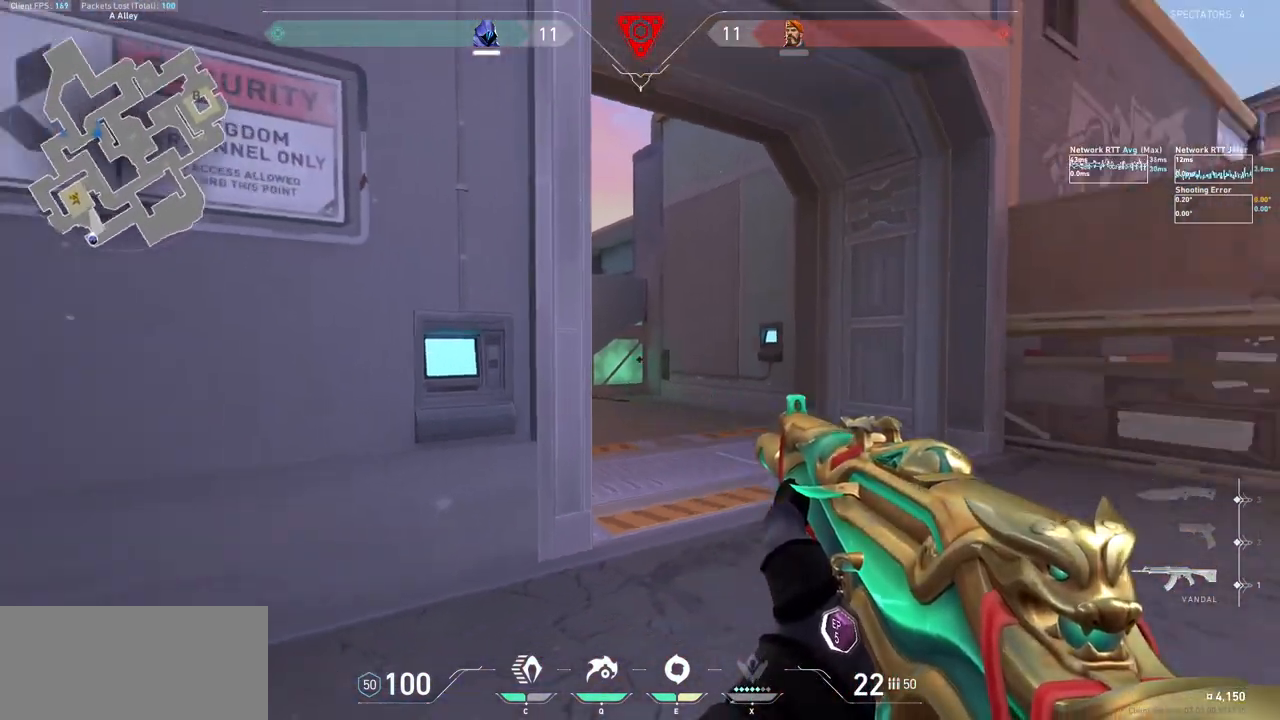
{"keys": ["a", "shift"], "mouse": [], "events": []}
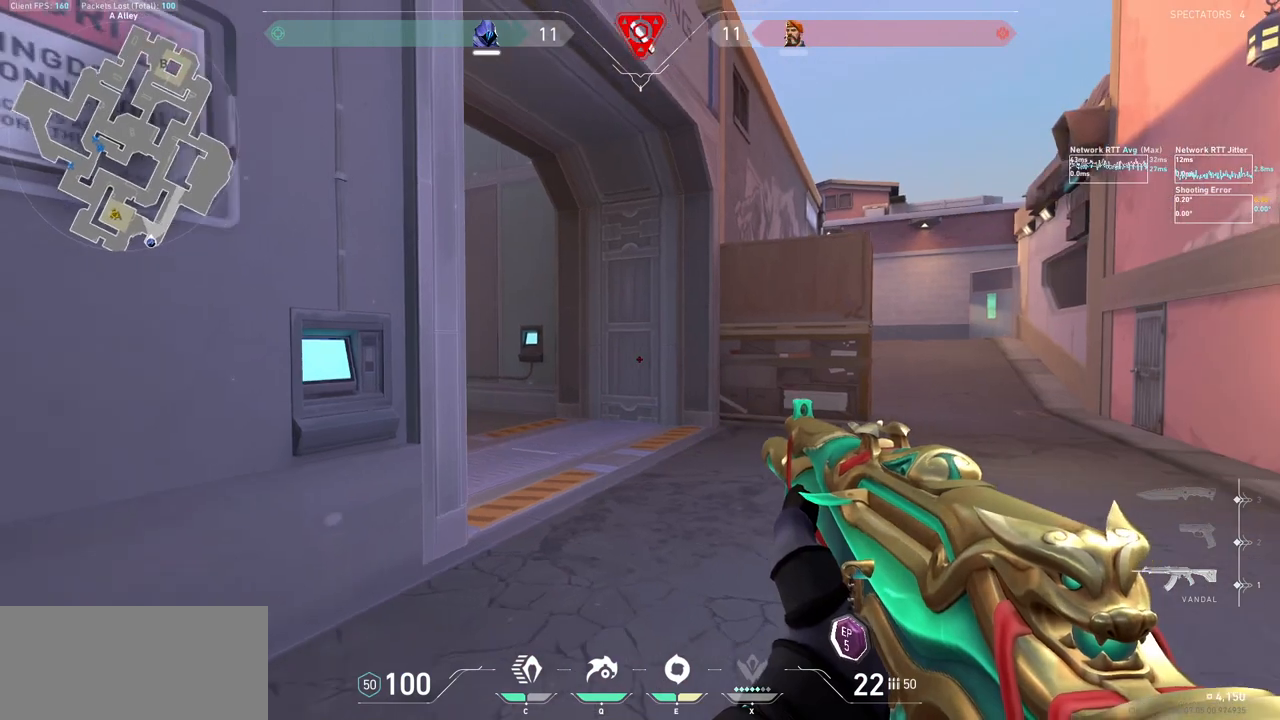
{"keys": ["a", "shift"], "mouse": [], "events": []}
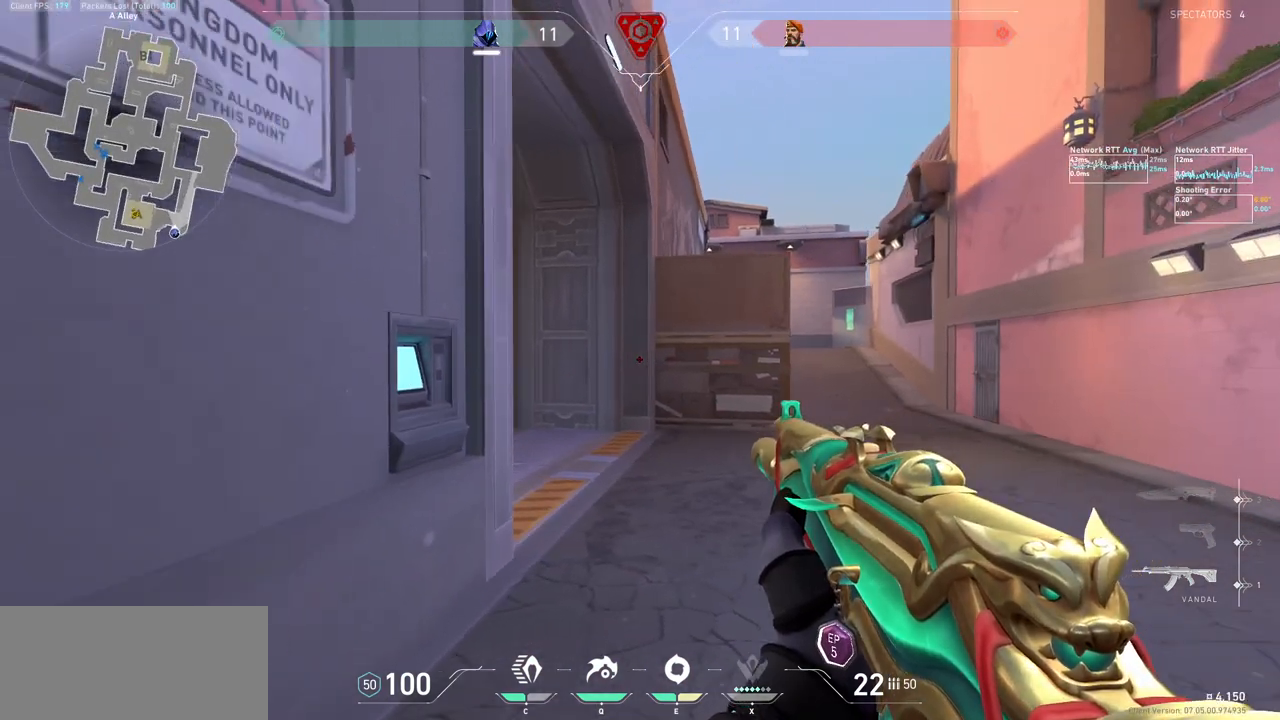
{"keys": ["ctrl"], "mouse": [], "events": [[167, "a", "up"], [200, "shift", "up"], [400, "ctrl", "down"]]}
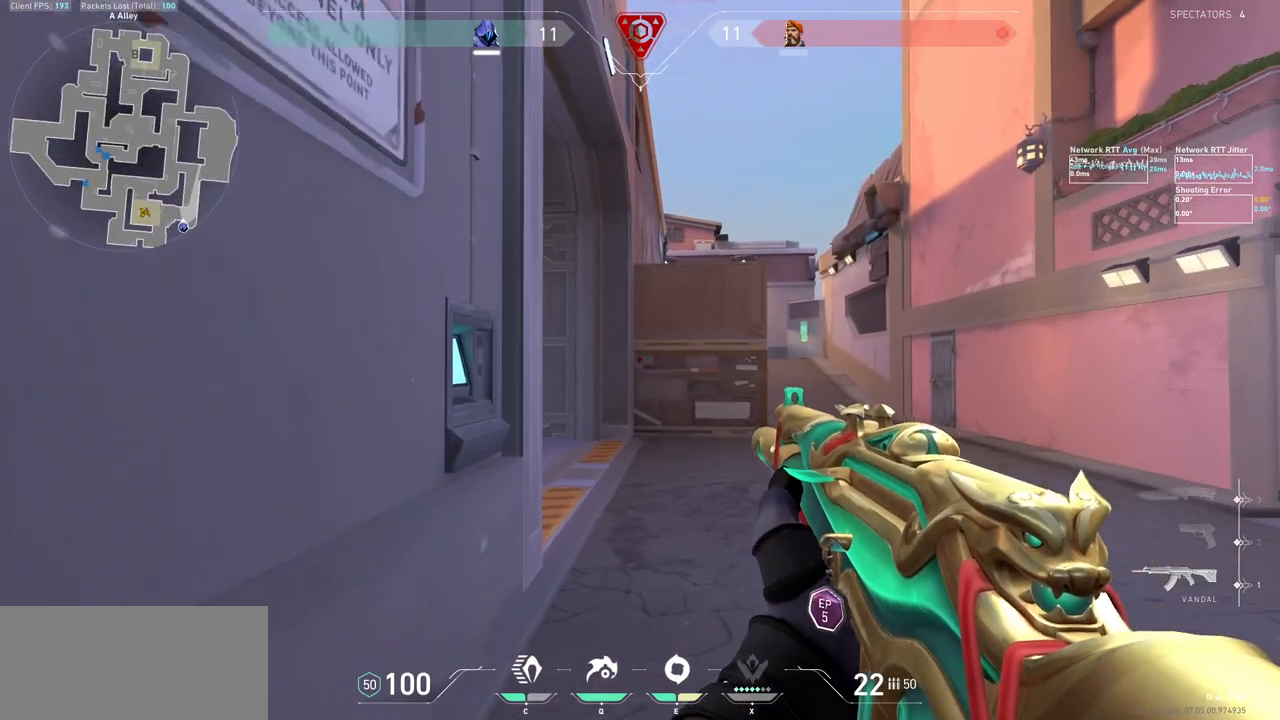
{"keys": [], "mouse": [], "events": [[67, "ctrl", "up"]]}
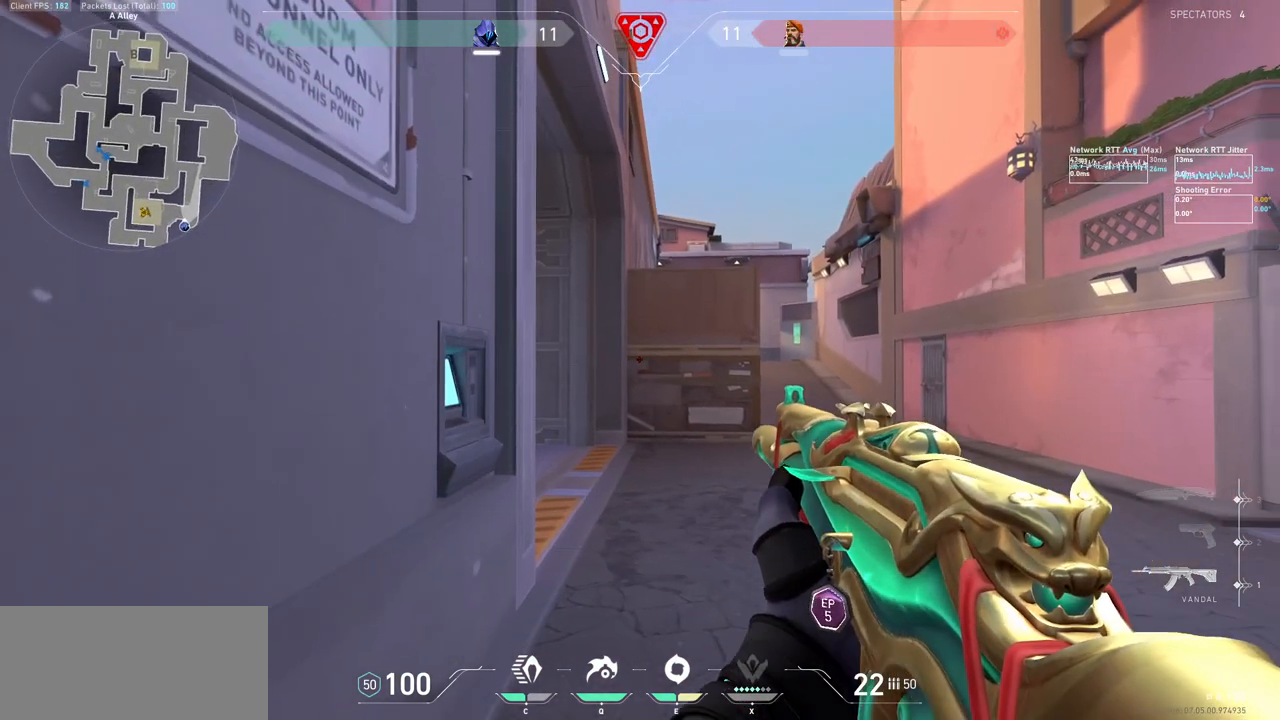
{"keys": [], "mouse": [], "events": []}
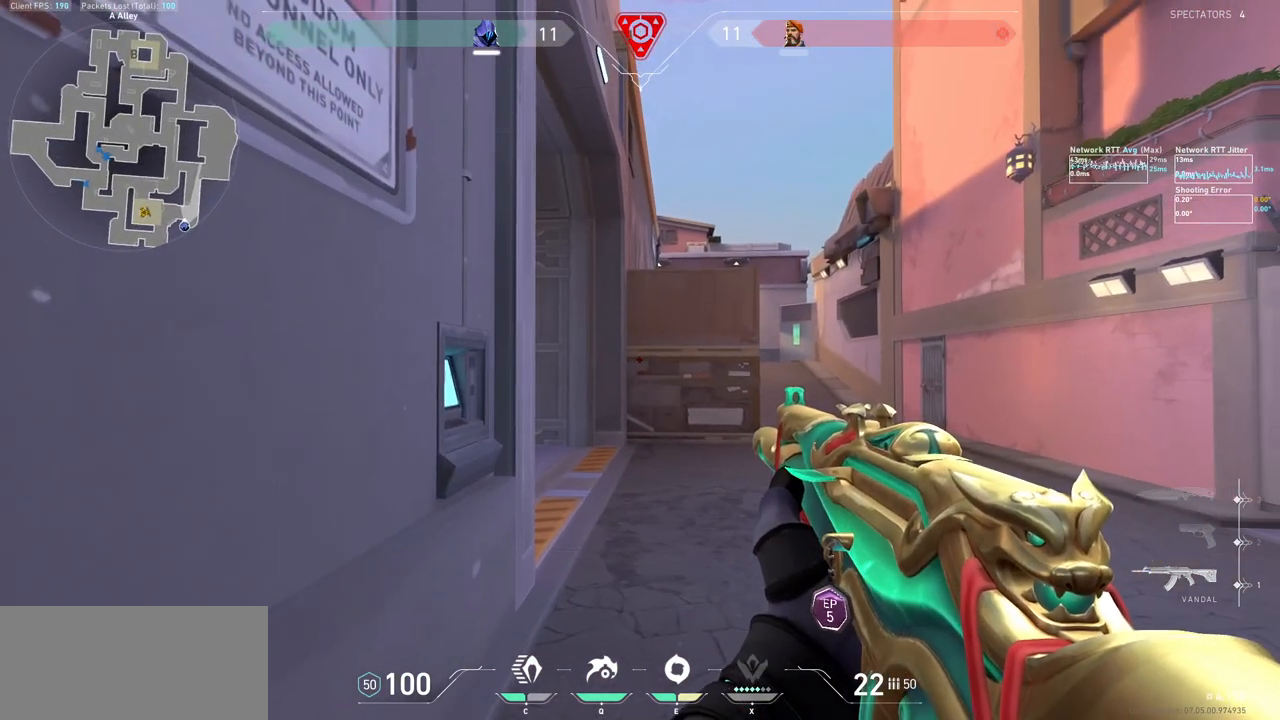
{"keys": [], "mouse": [], "events": []}
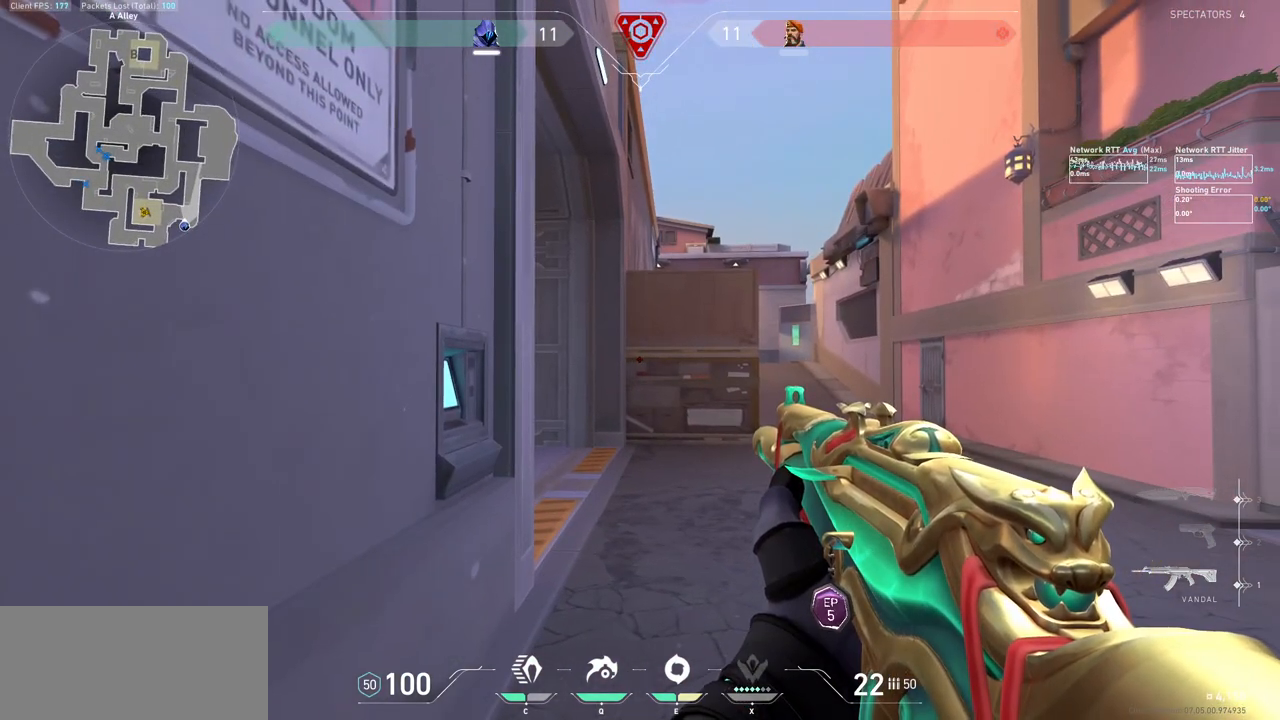
{"keys": [], "mouse": [], "events": []}
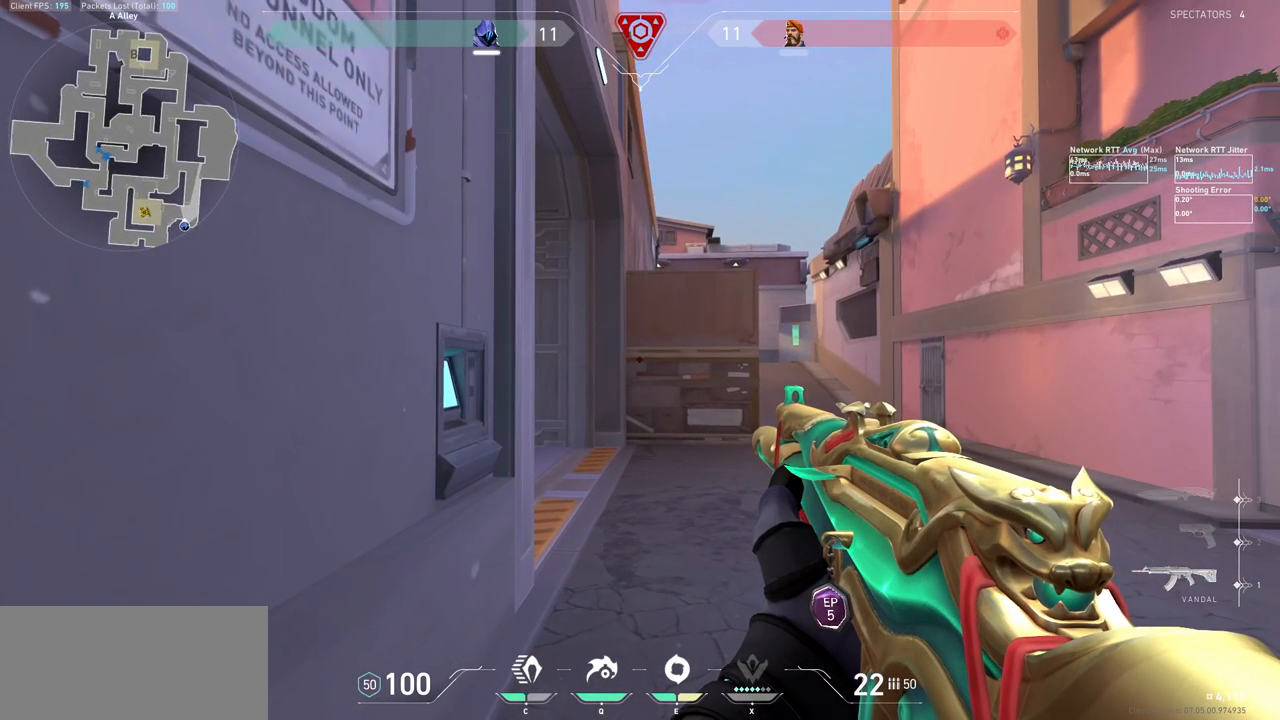
{"keys": [], "mouse": [], "events": []}
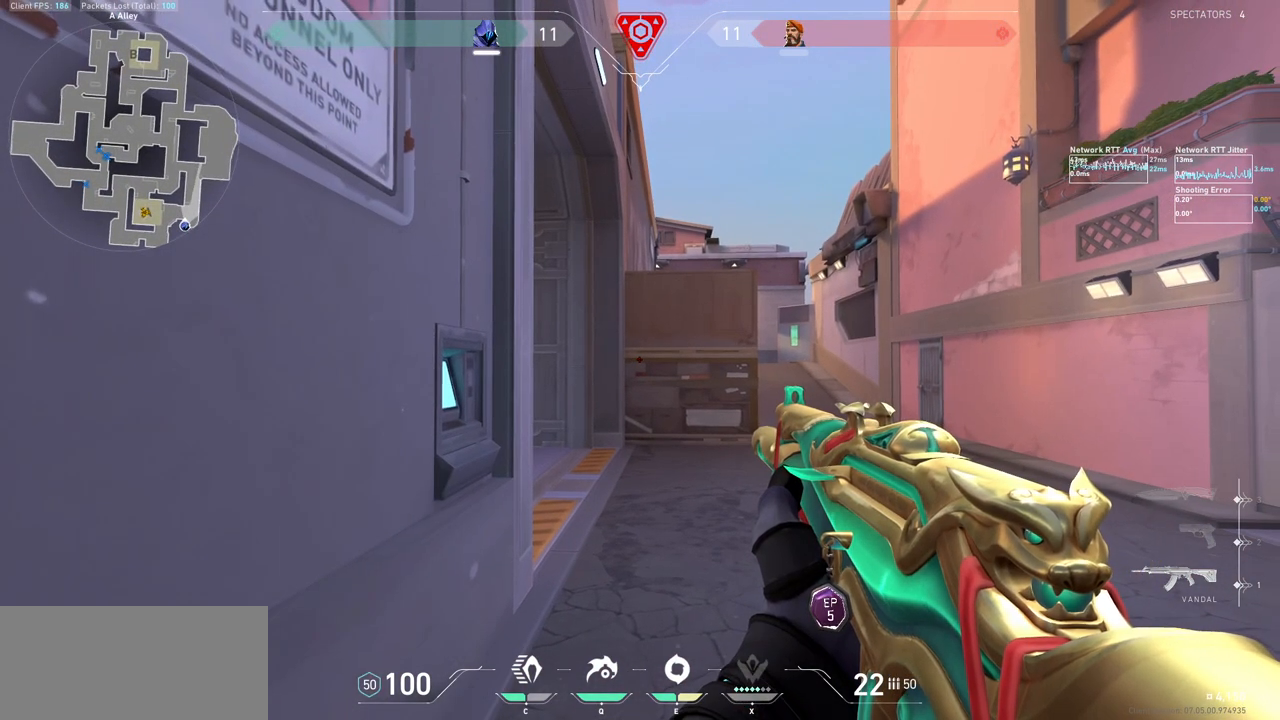
{"keys": [], "mouse": [], "events": []}
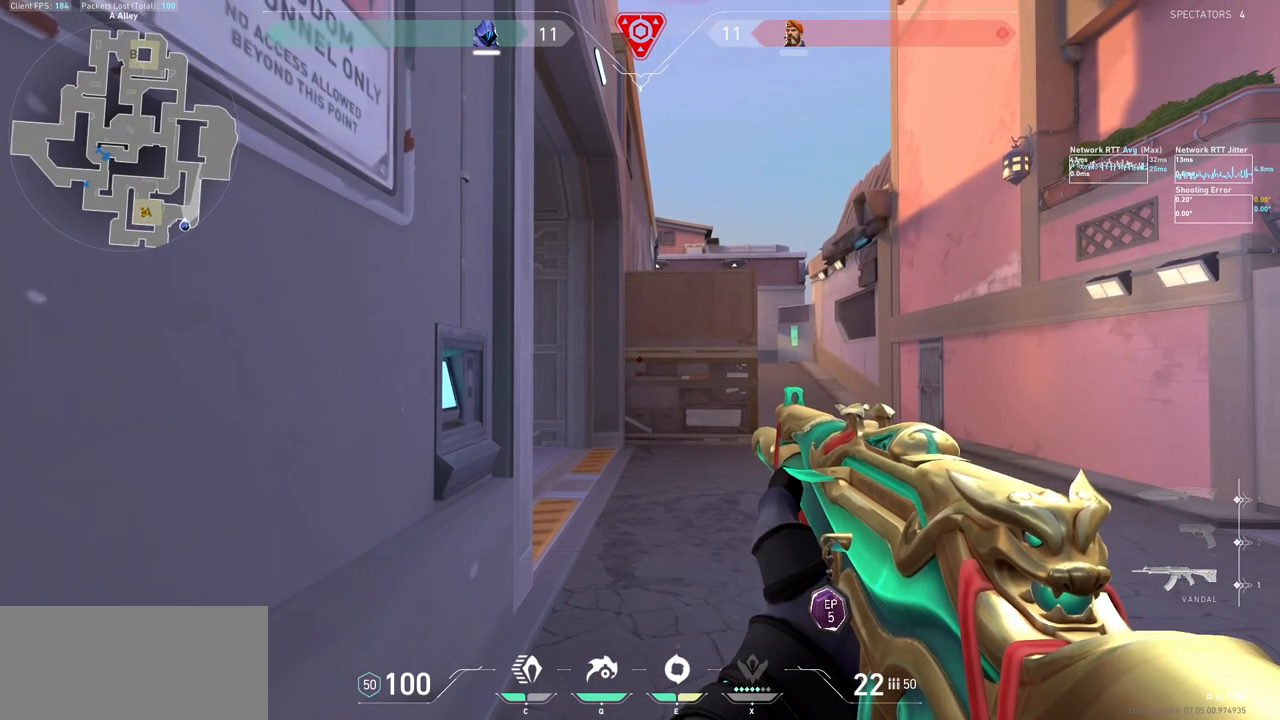
{"keys": ["d"], "mouse": [], "events": [[500, "d", "down"]]}
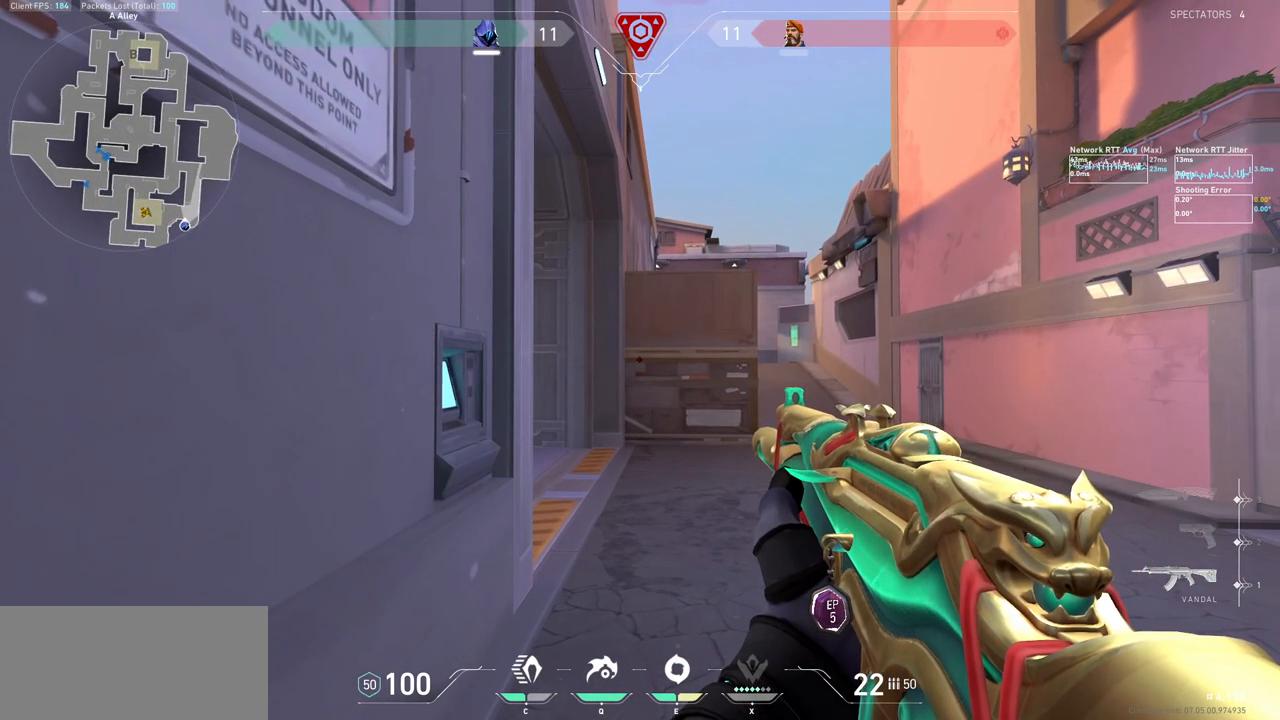
{"keys": ["d", "s", "shift"], "mouse": [], "events": [[67, "s", "down"], [100, "shift", "down"]]}
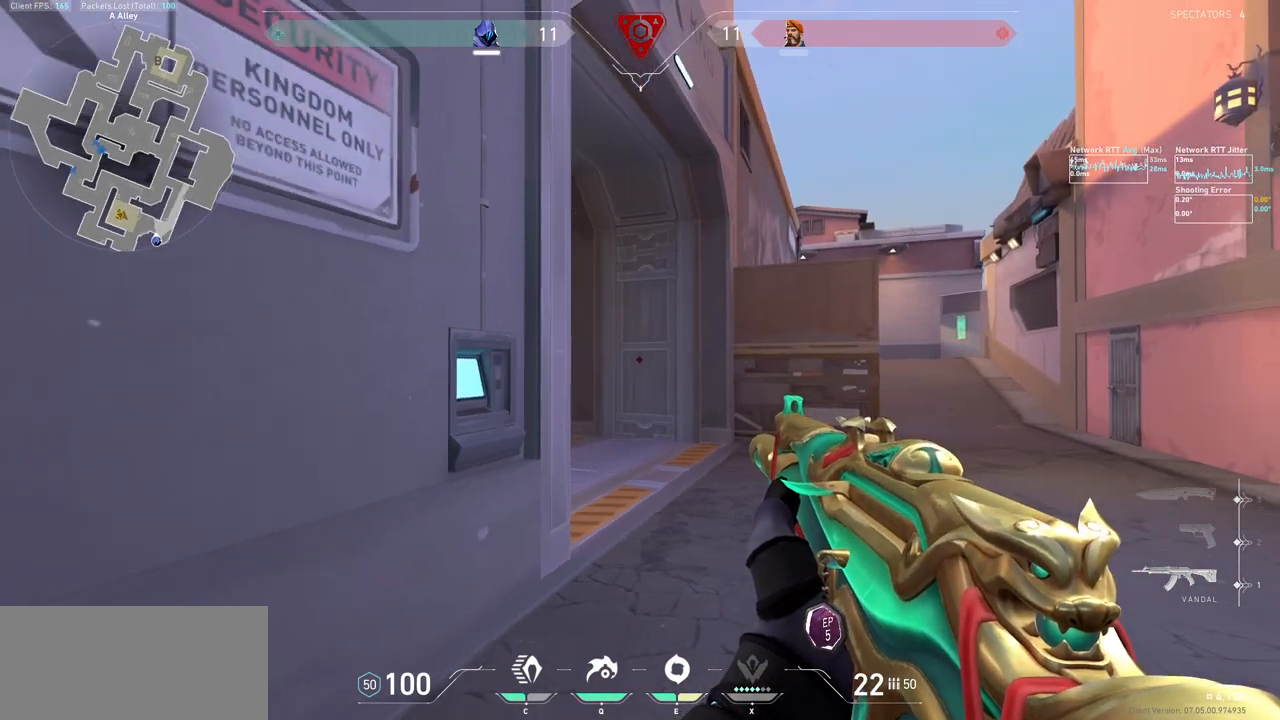
{"keys": ["d", "s", "shift"], "mouse": [], "events": []}
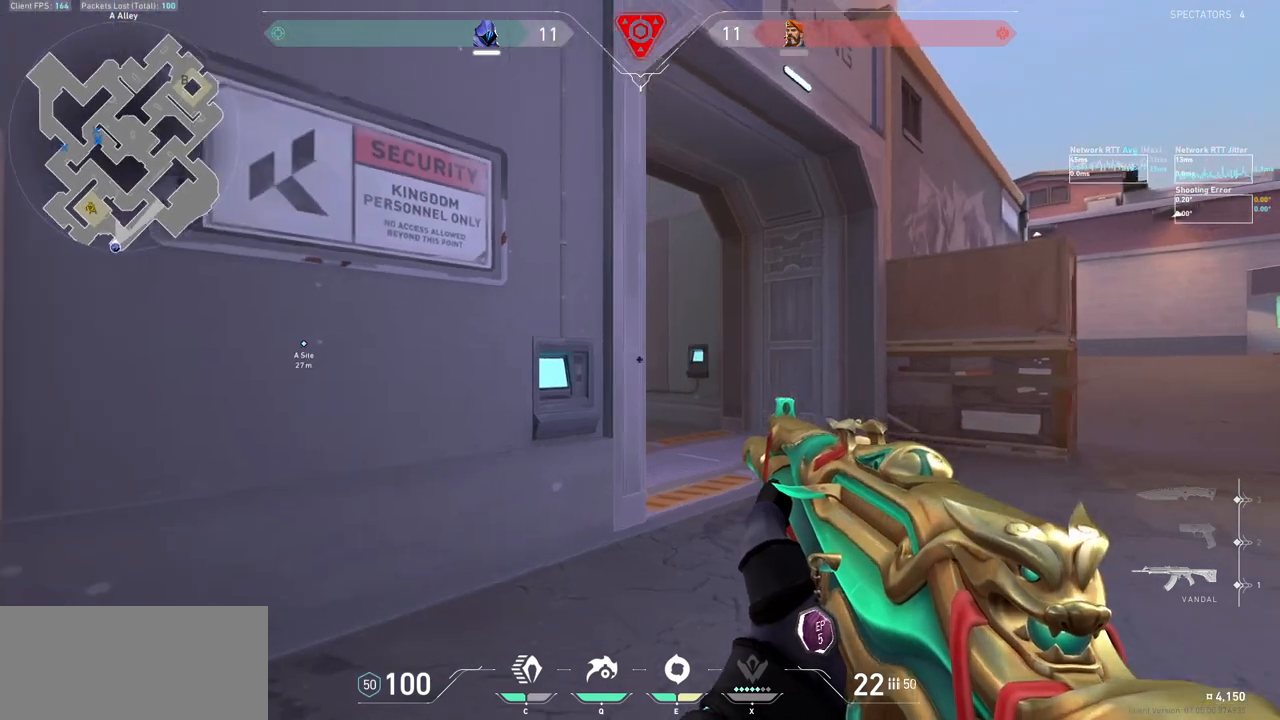
{"keys": ["d", "shift"], "mouse": [], "events": [[33, "d", "up"], [33, "s", "up"], [67, "shift", "up"], [300, "d", "down"], [433, "shift", "down"]]}
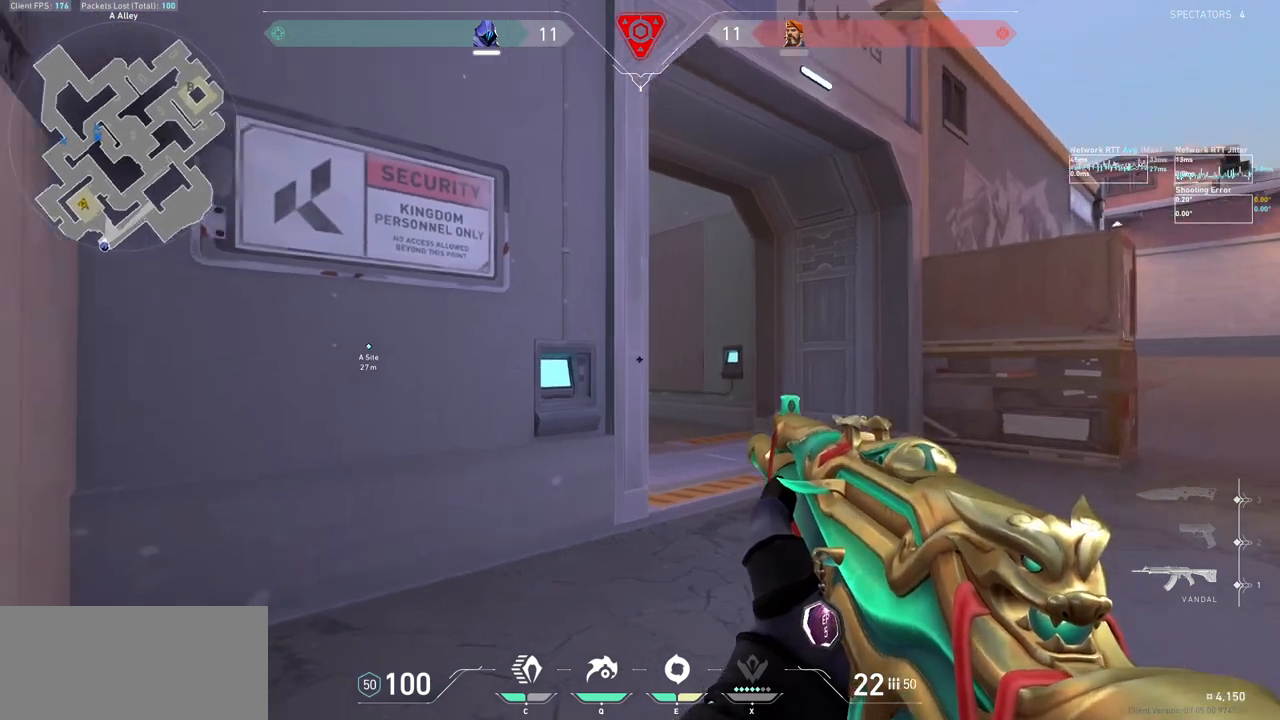
{"keys": ["ctrl"], "mouse": [], "events": [[133, "d", "up"], [133, "shift", "up"], [333, "ctrl", "down"]]}